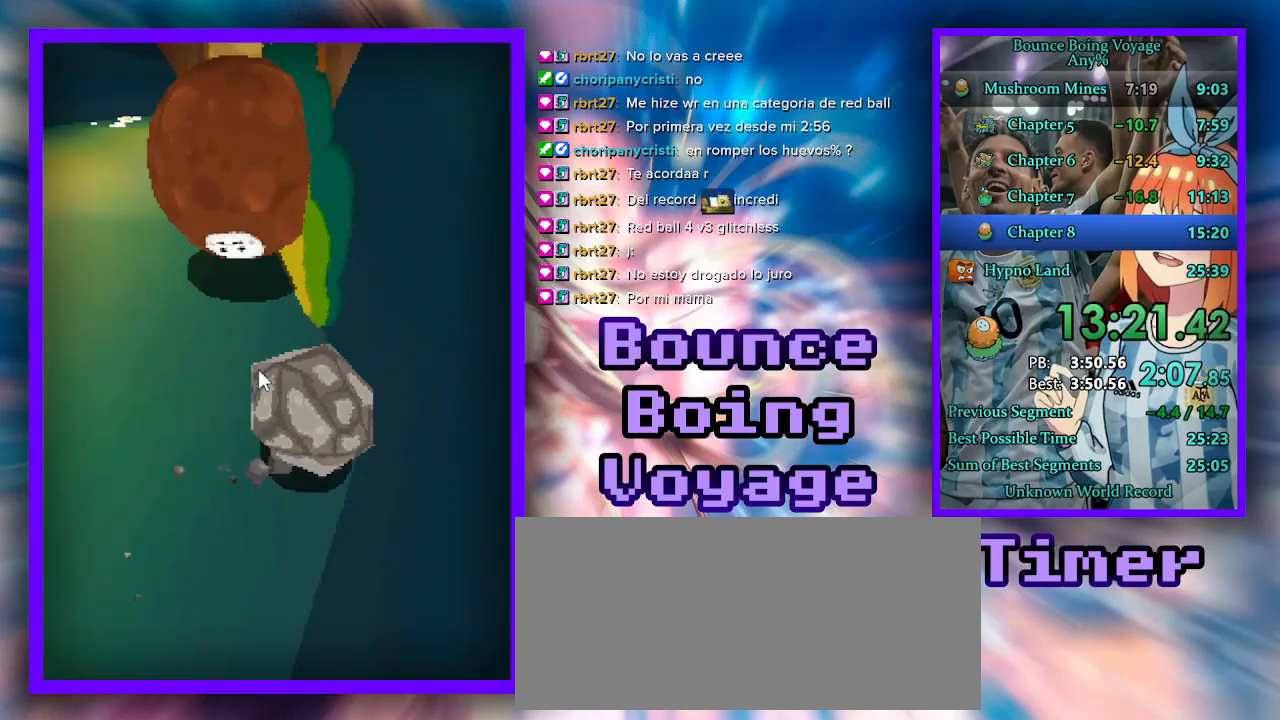
Gameplay with keyboard; each line is a JSON object with the keys held at the frame after it. "events" lists presses ("down") and releases ("up") of "a", "d", "jump", "power", "s", "select" and "w" between this image and that frame as [ms after this image, input, new state], when the widget could be followed in between. No other keys are recorded. Mouse input is not recorded. Key names are as the overlay labels them; some are game actions (e.g. jump) rather than physical keys.
{"keys": ["w"], "events": [[167, "a", "down"], [400, "a", "up"]]}
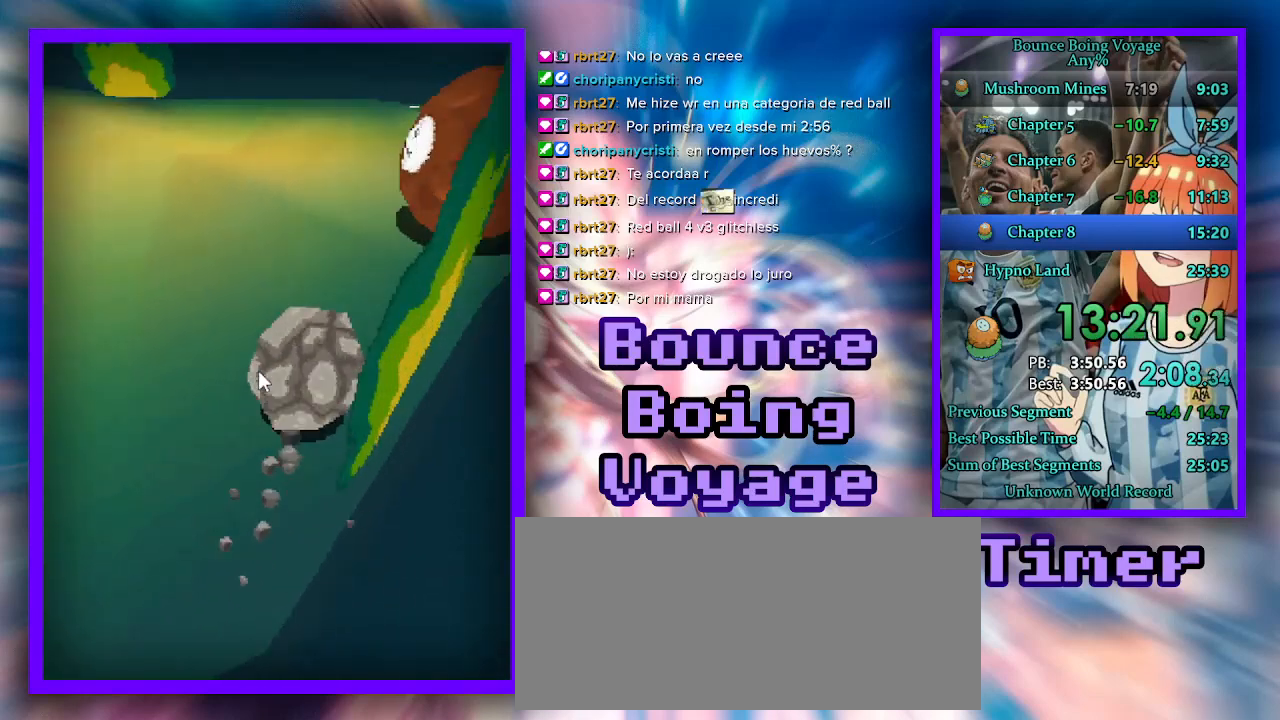
{"keys": ["d", "w"], "events": [[33, "d", "down"], [200, "d", "up"], [467, "d", "down"]]}
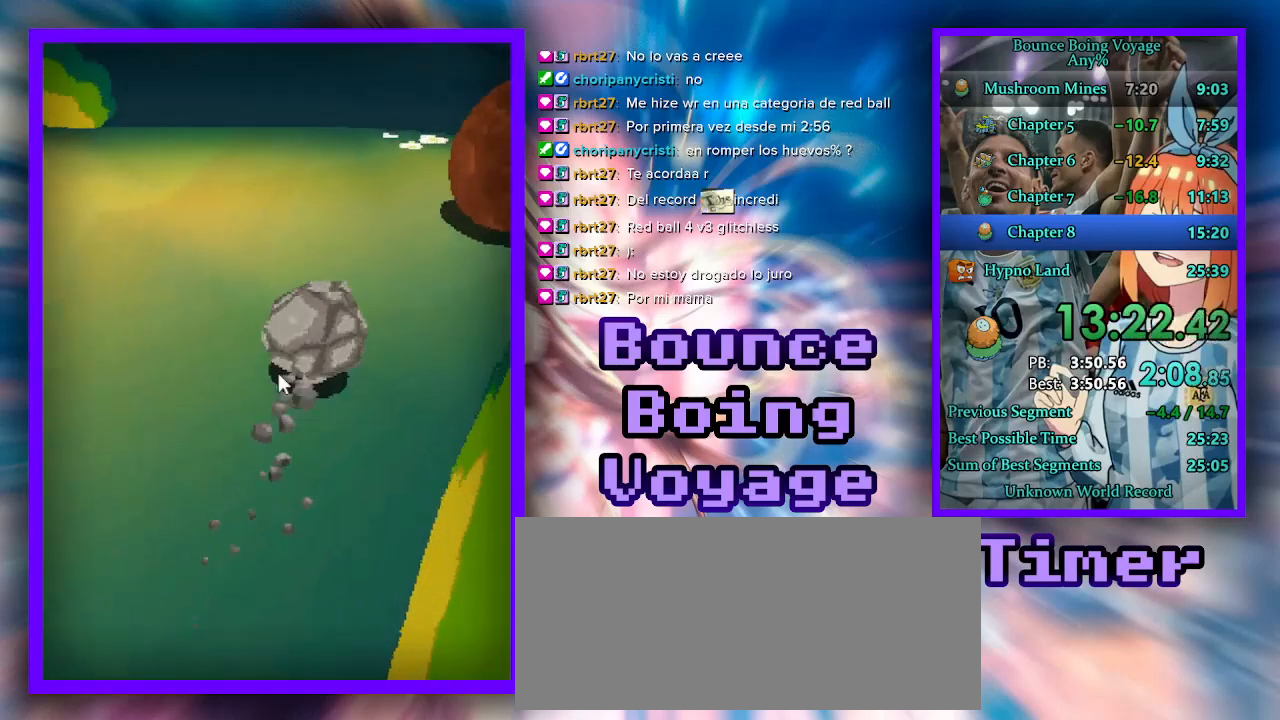
{"keys": ["a", "w"], "events": [[200, "d", "up"], [367, "a", "down"]]}
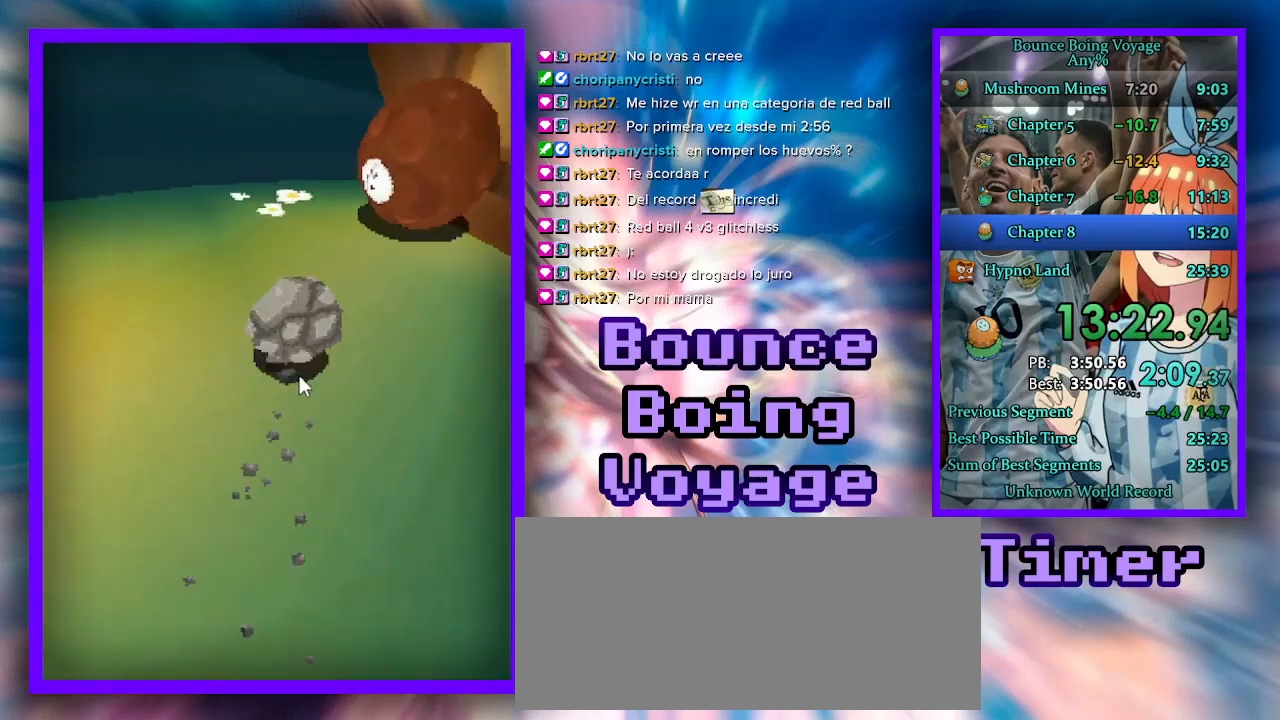
{"keys": ["w"], "events": [[200, "a", "up"], [300, "d", "down"], [500, "d", "up"]]}
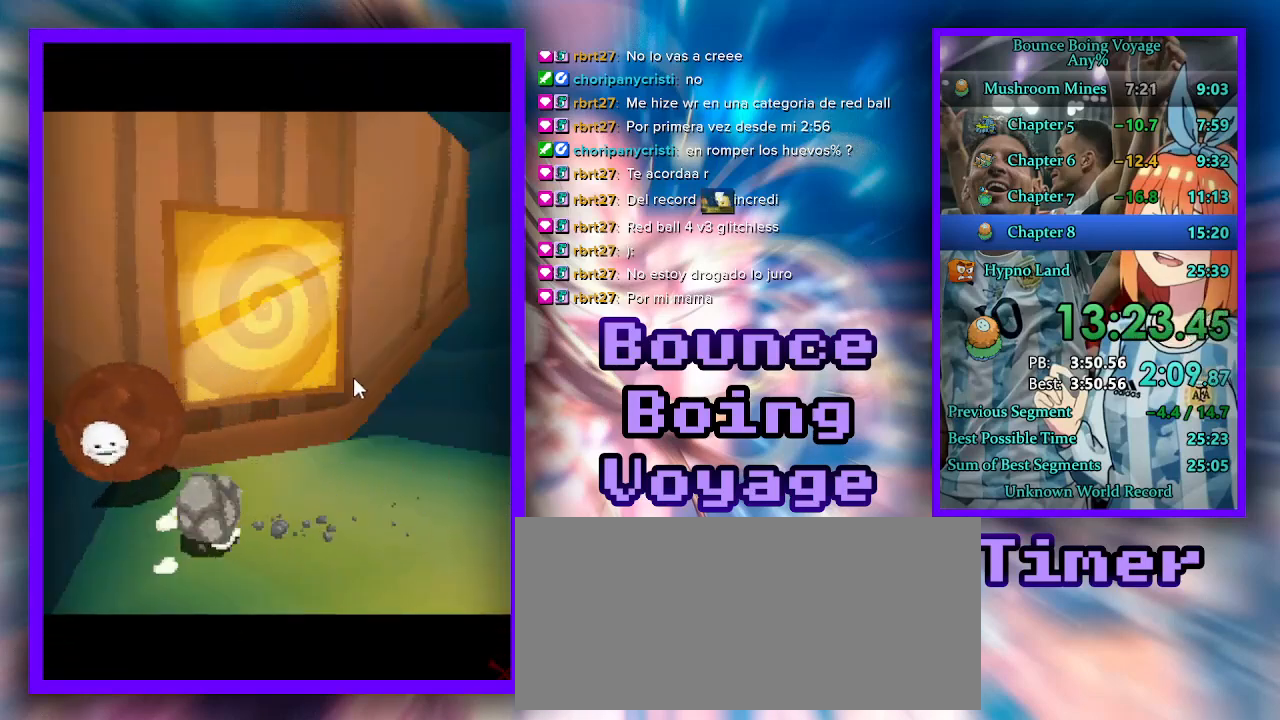
{"keys": ["w"], "events": [[100, "w", "up"], [433, "w", "down"]]}
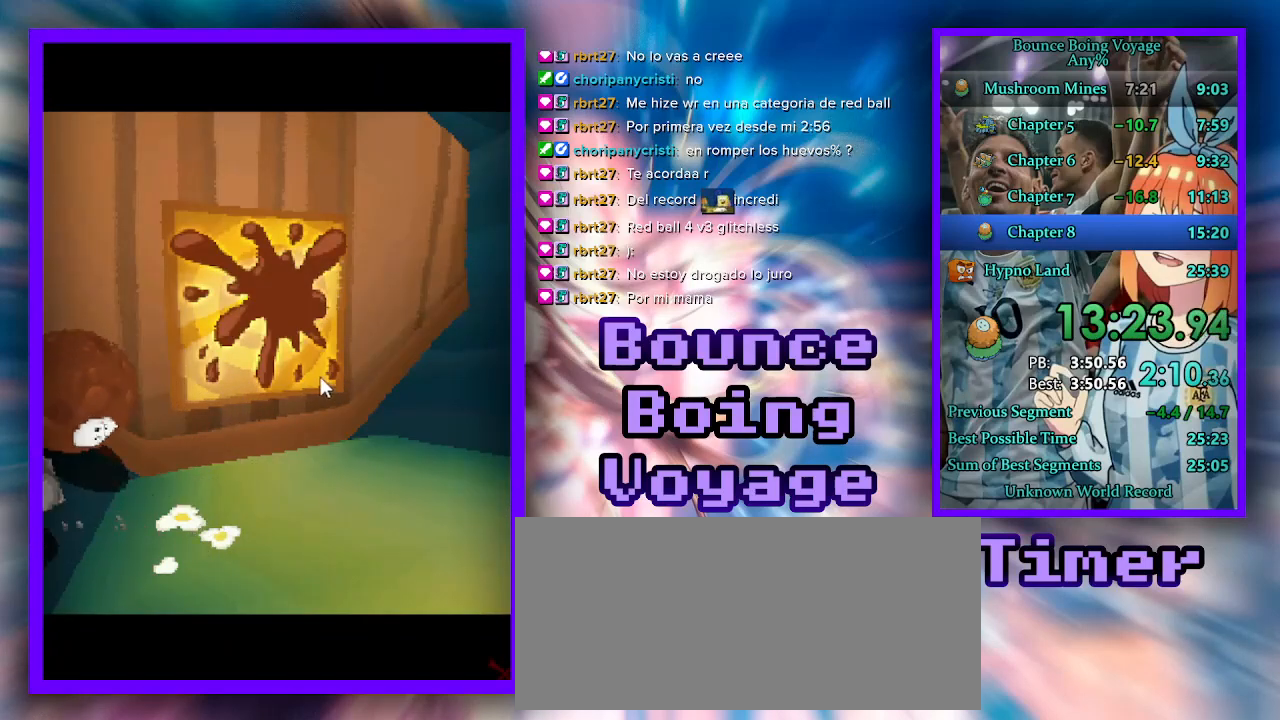
{"keys": [], "events": [[100, "w", "up"]]}
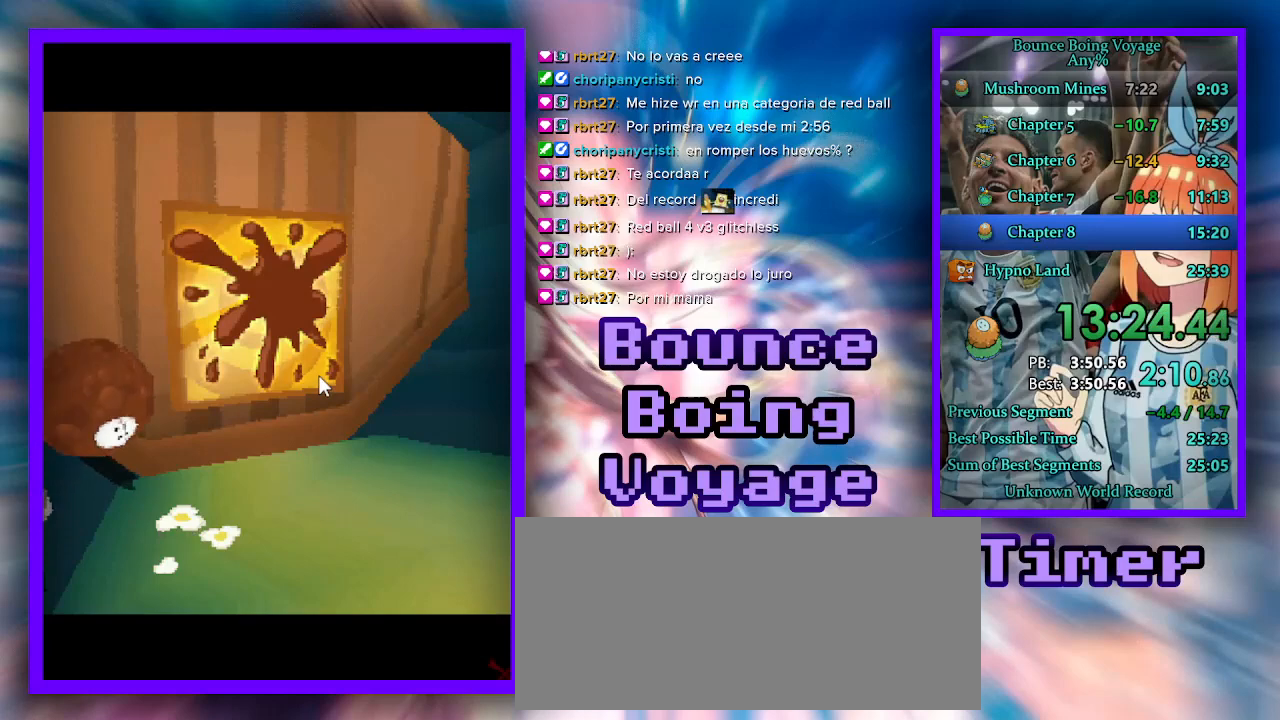
{"keys": ["w"], "events": [[100, "d", "down"], [233, "w", "down"], [333, "d", "up"]]}
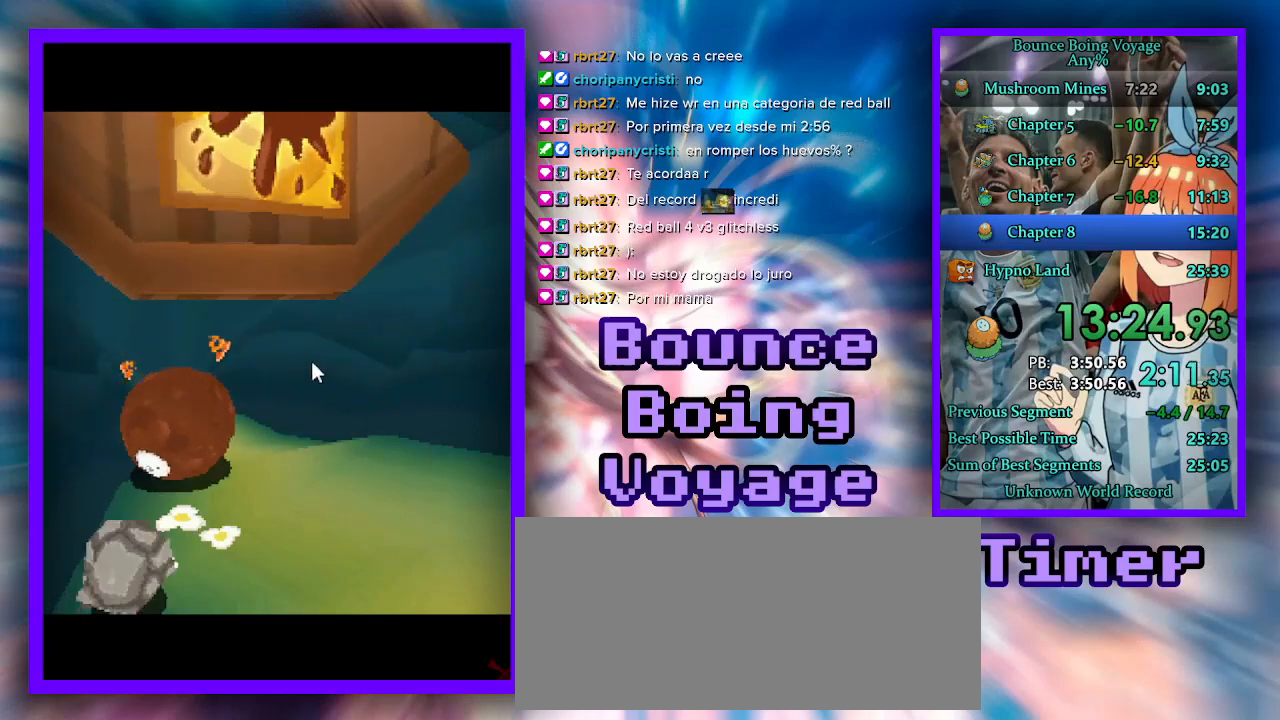
{"keys": ["w"], "events": []}
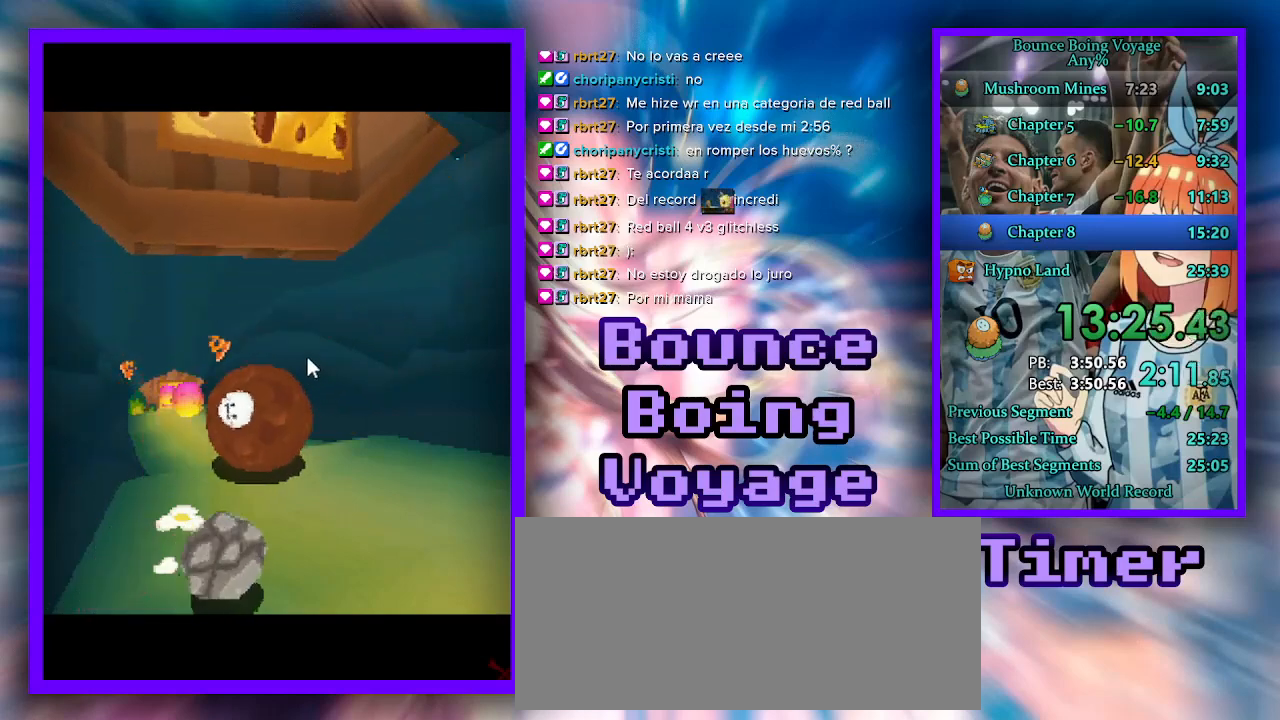
{"keys": ["d", "w"], "events": [[200, "d", "down"]]}
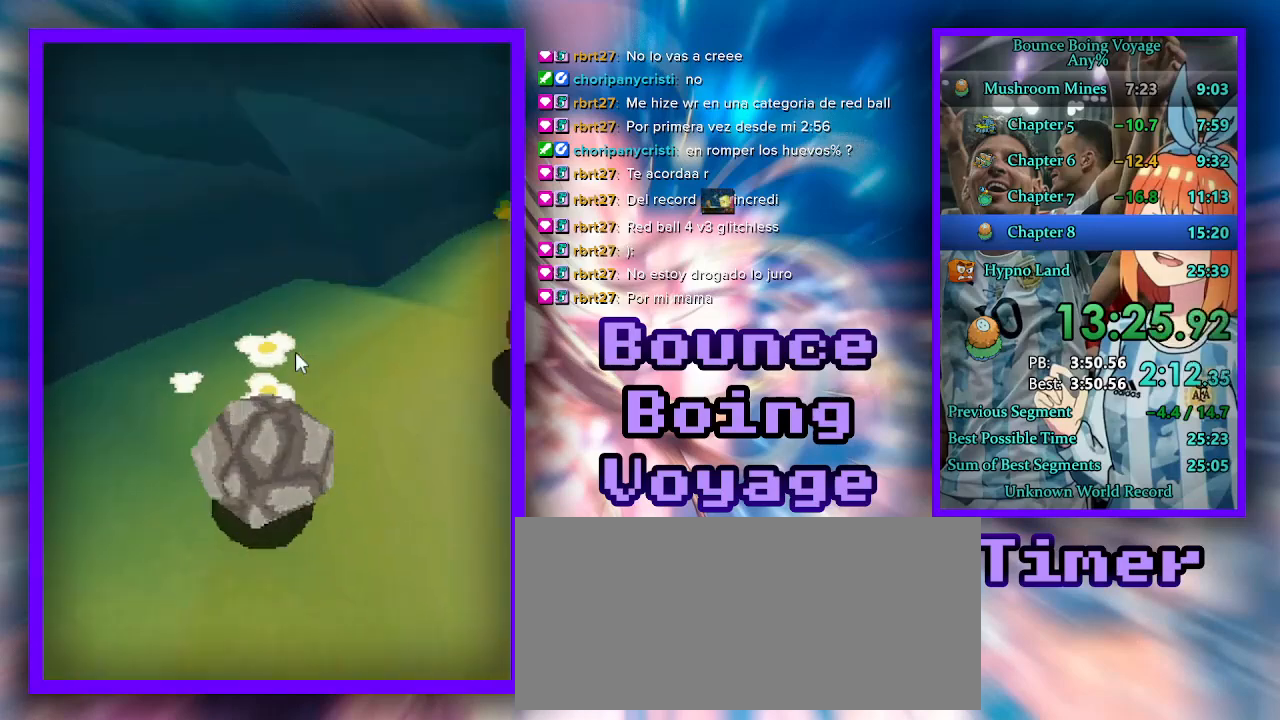
{"keys": ["d", "w"], "events": [[200, "w", "up"], [267, "s", "down"], [400, "s", "up"], [500, "w", "down"]]}
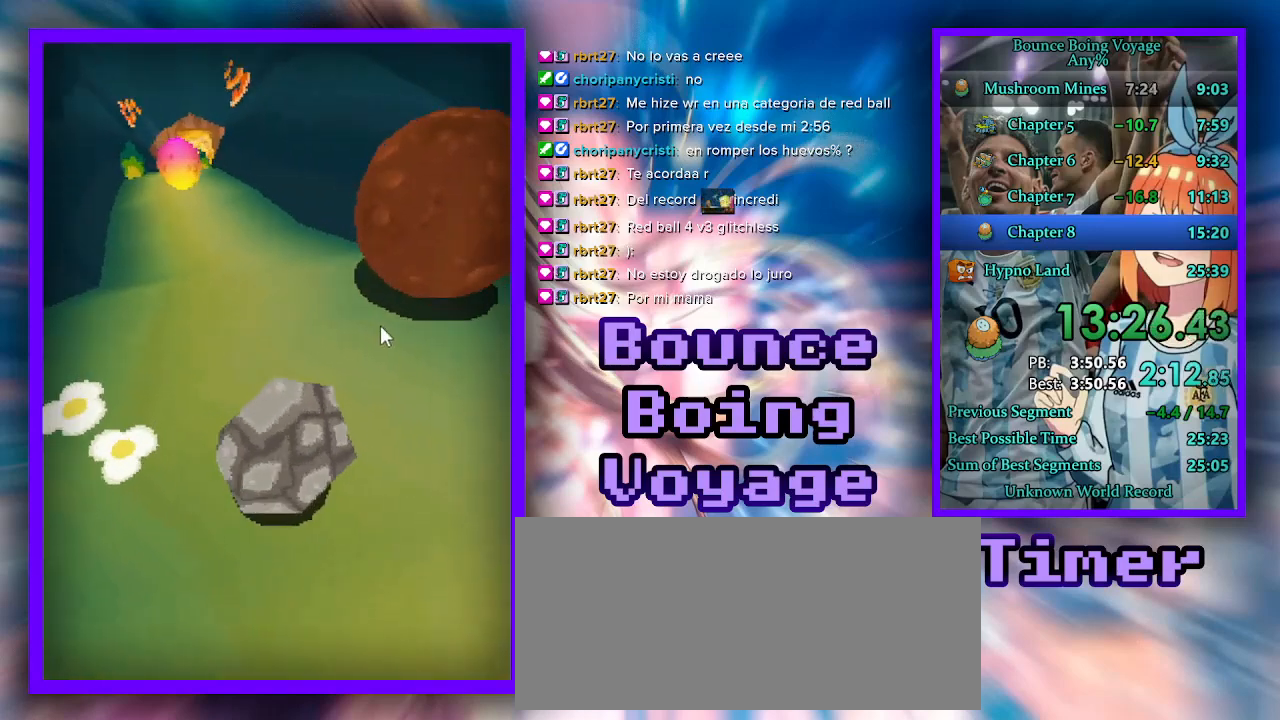
{"keys": ["w"], "events": [[467, "d", "up"]]}
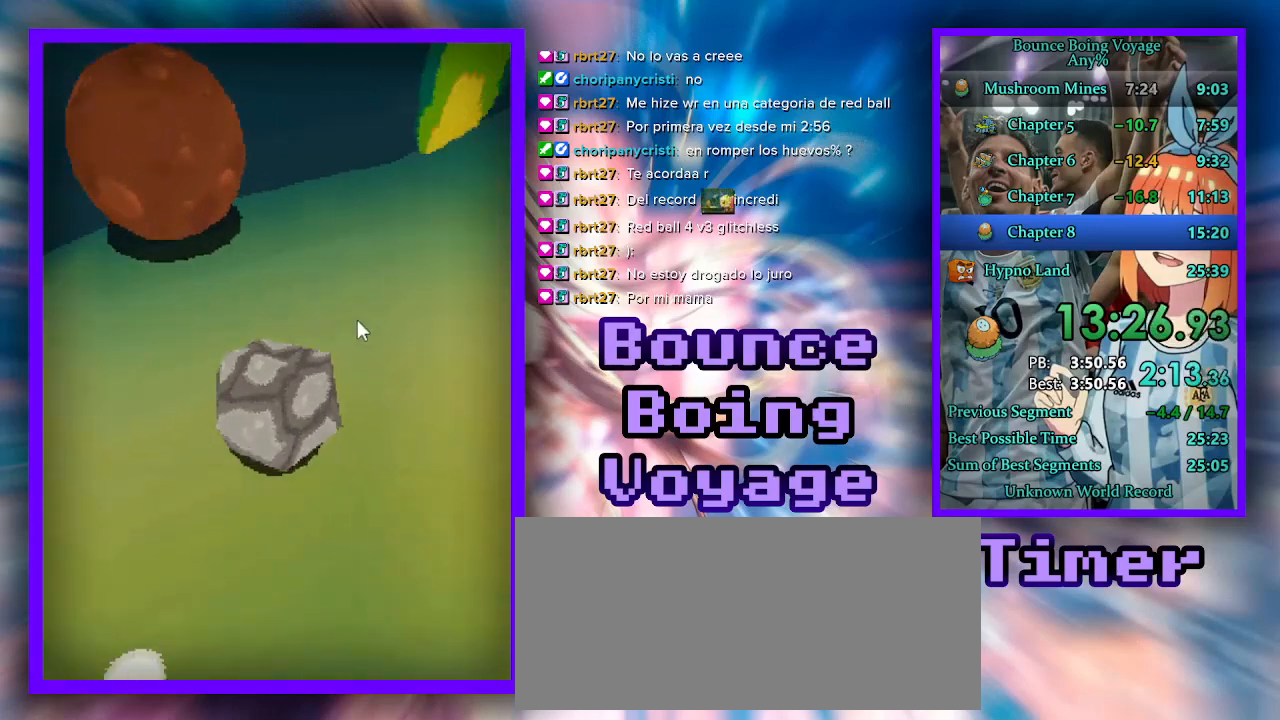
{"keys": ["w"], "events": [[133, "a", "down"], [333, "a", "up"]]}
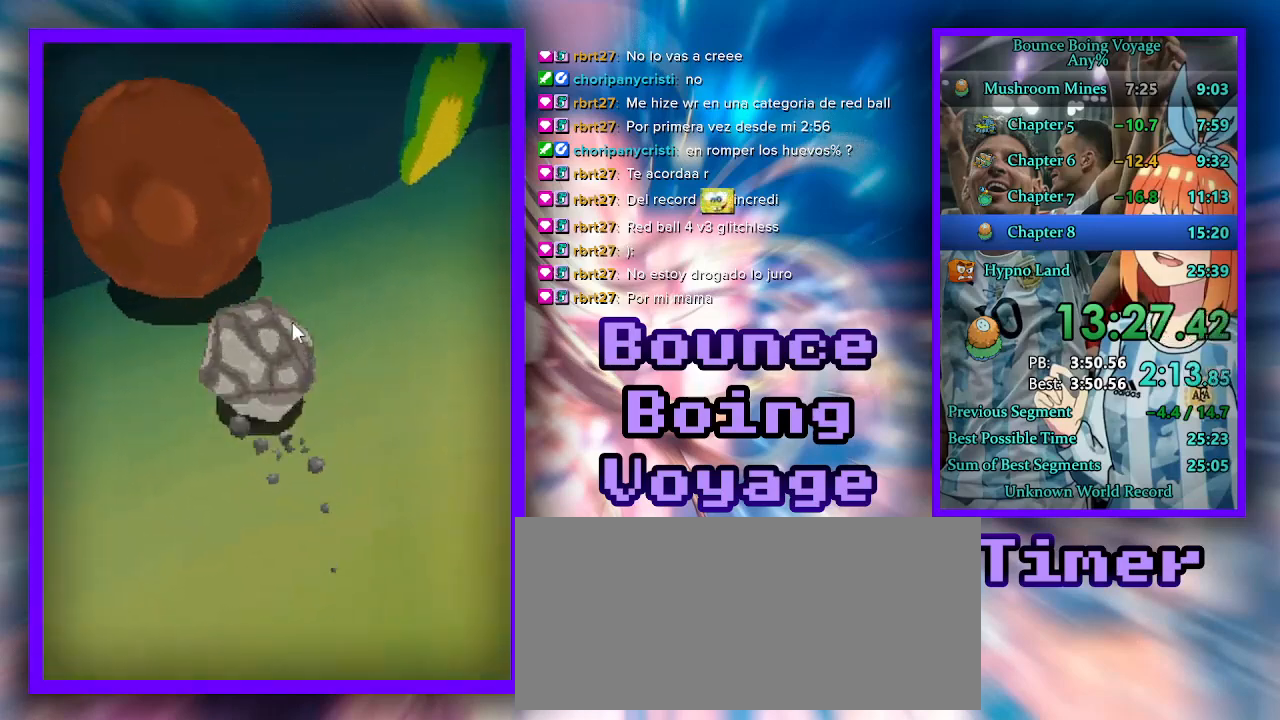
{"keys": ["d", "w"], "events": [[300, "d", "down"]]}
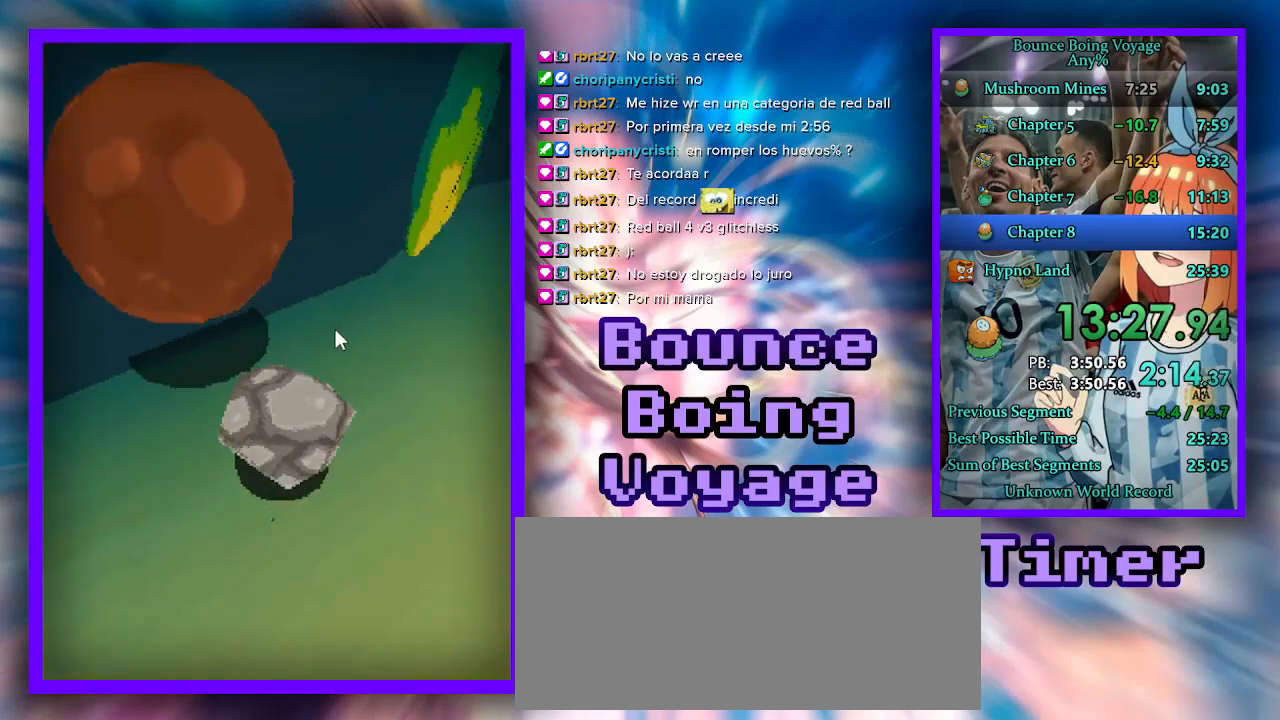
{"keys": ["a"], "events": [[167, "a", "down"], [167, "d", "up"], [233, "w", "up"], [333, "power", "down"], [367, "a", "up"], [467, "power", "up"], [500, "a", "down"]]}
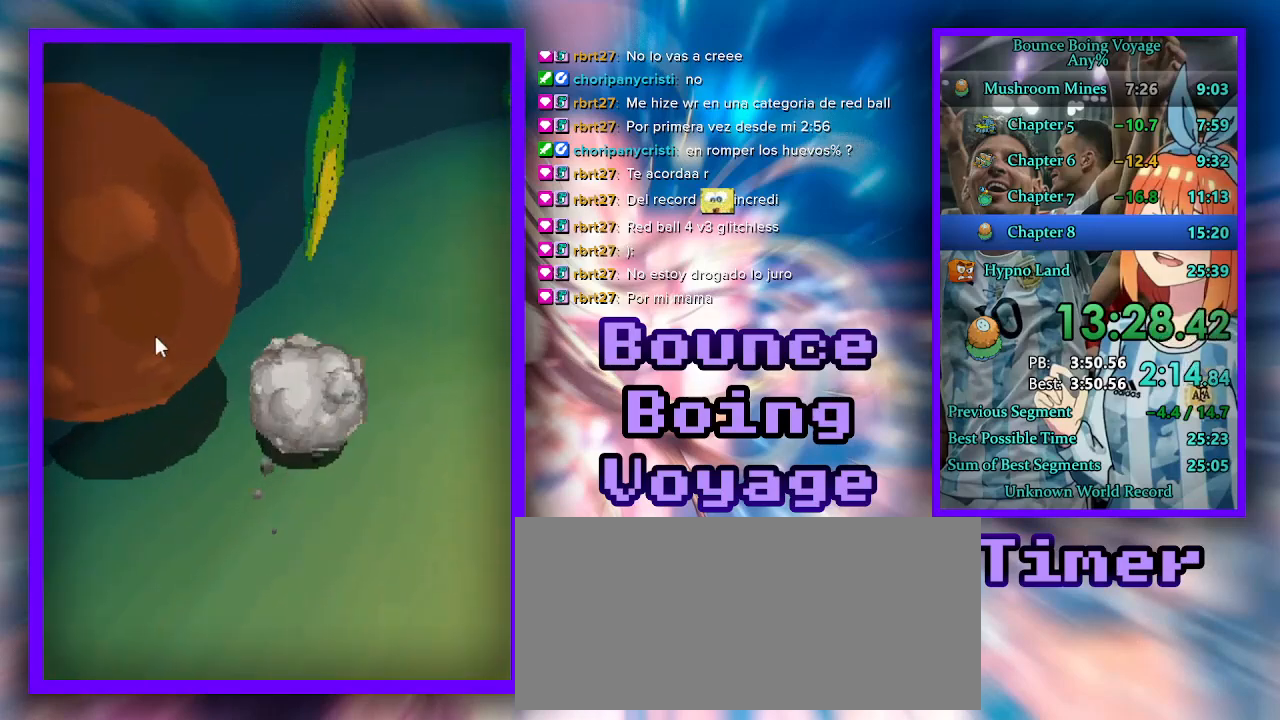
{"keys": ["a"], "events": [[67, "s", "down"], [200, "s", "up"], [333, "w", "down"], [433, "w", "up"]]}
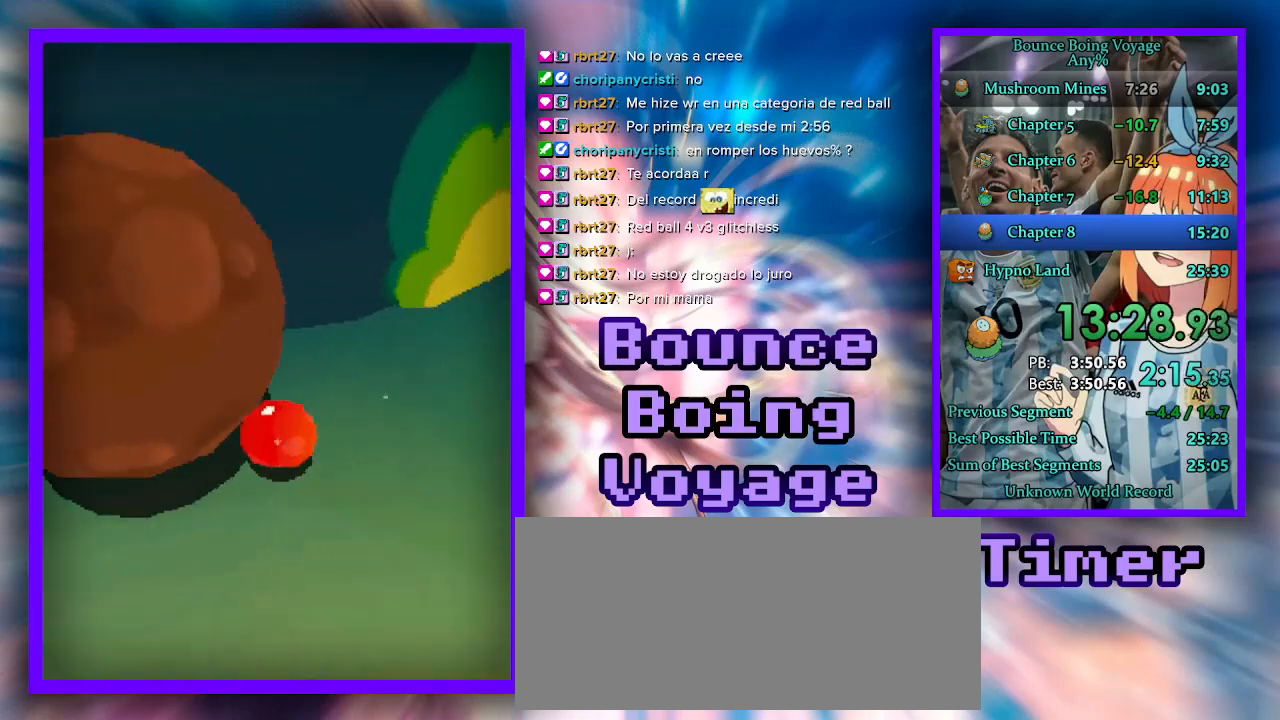
{"keys": ["a", "w"], "events": [[267, "power", "down"], [267, "w", "down"], [433, "power", "up"]]}
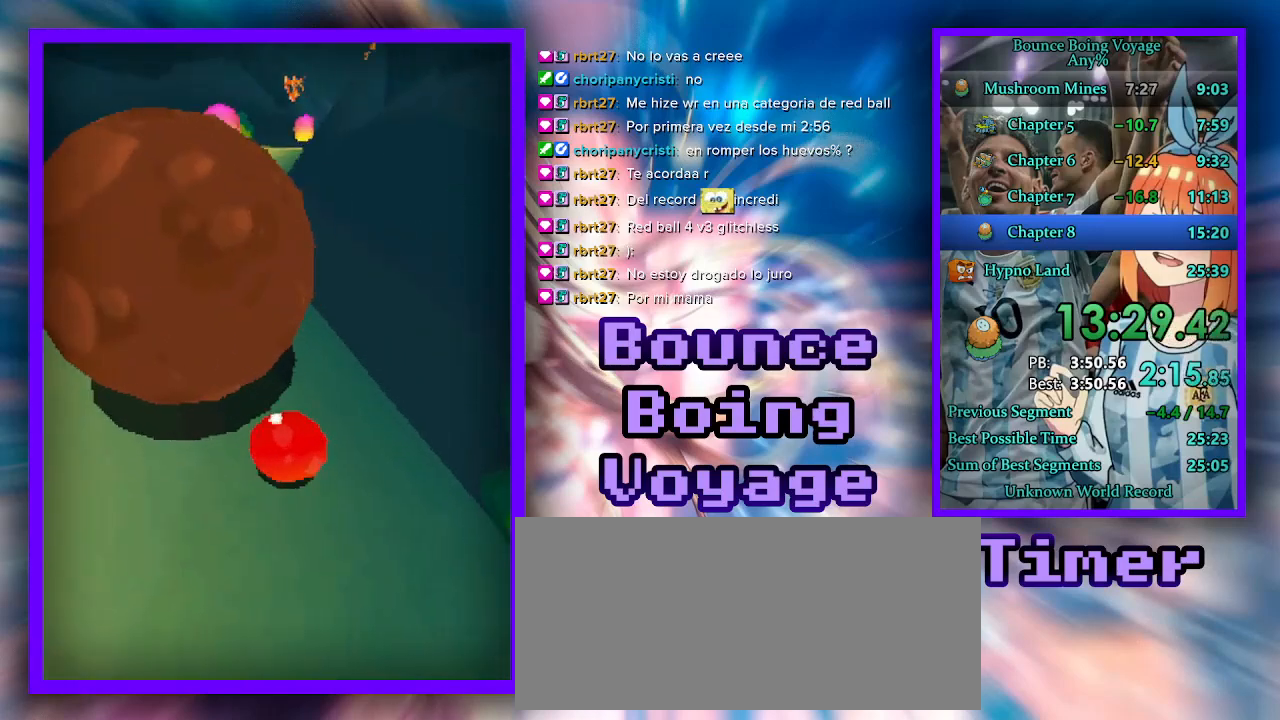
{"keys": ["a", "s"], "events": [[333, "w", "up"], [467, "s", "down"]]}
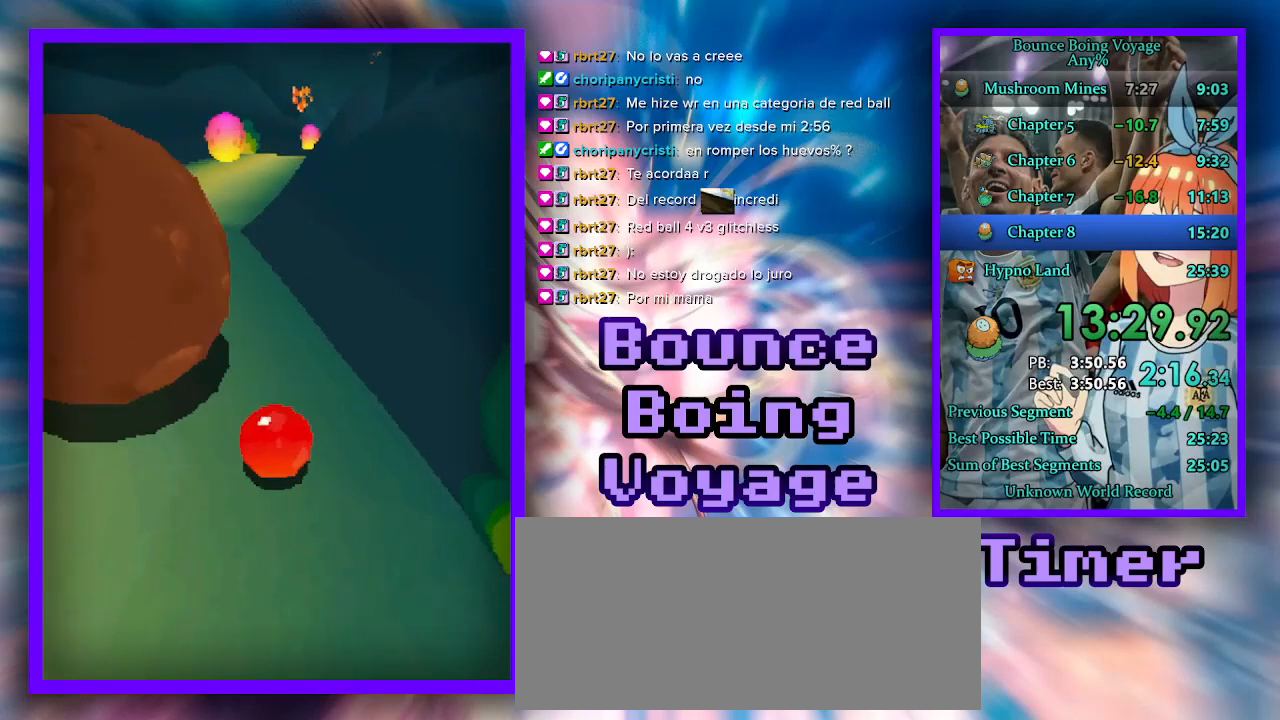
{"keys": ["a"], "events": [[133, "s", "up"]]}
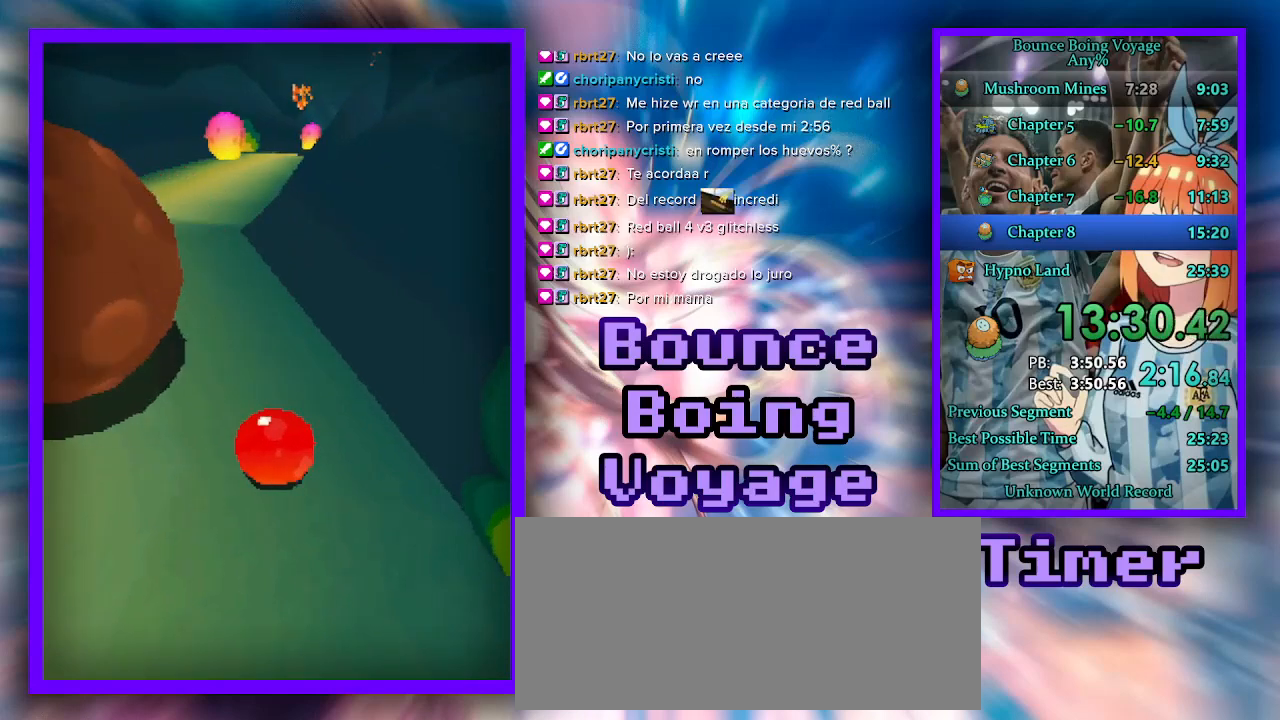
{"keys": ["a"], "events": [[133, "a", "up"], [200, "jump", "down"], [267, "jump", "up"], [367, "a", "down"]]}
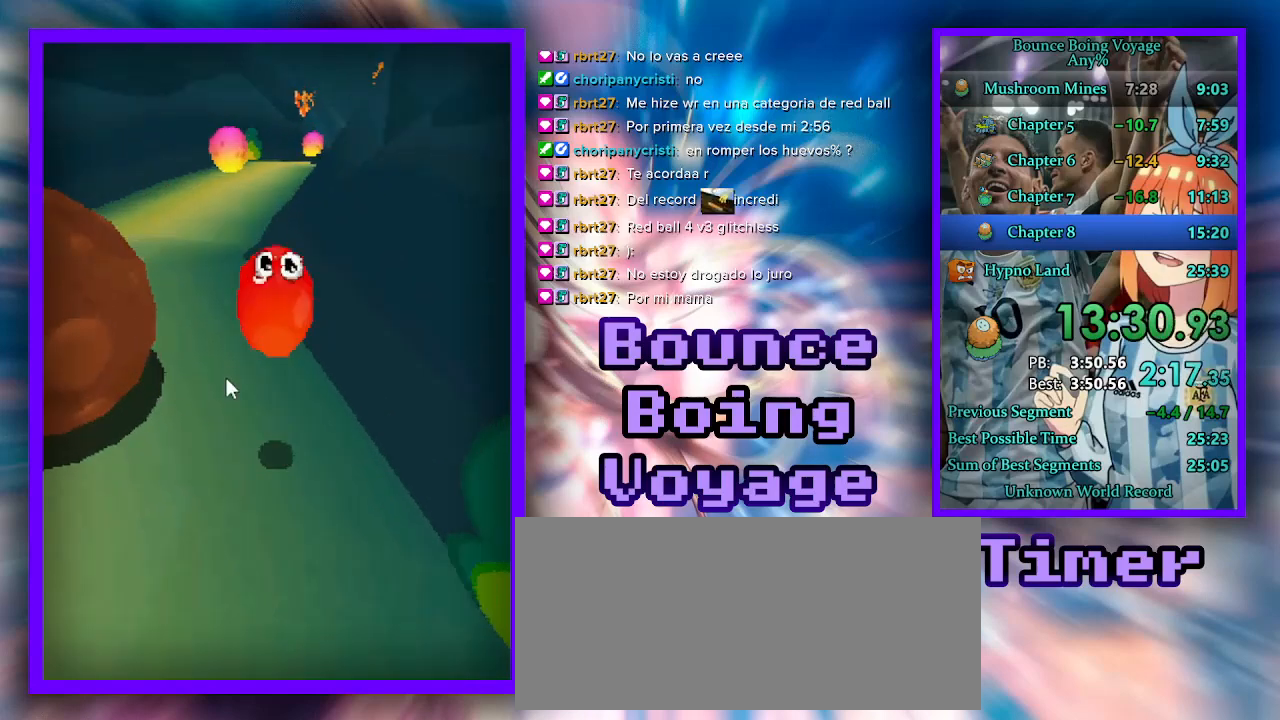
{"keys": ["a", "s"], "events": [[200, "s", "down"], [300, "a", "up"], [467, "a", "down"]]}
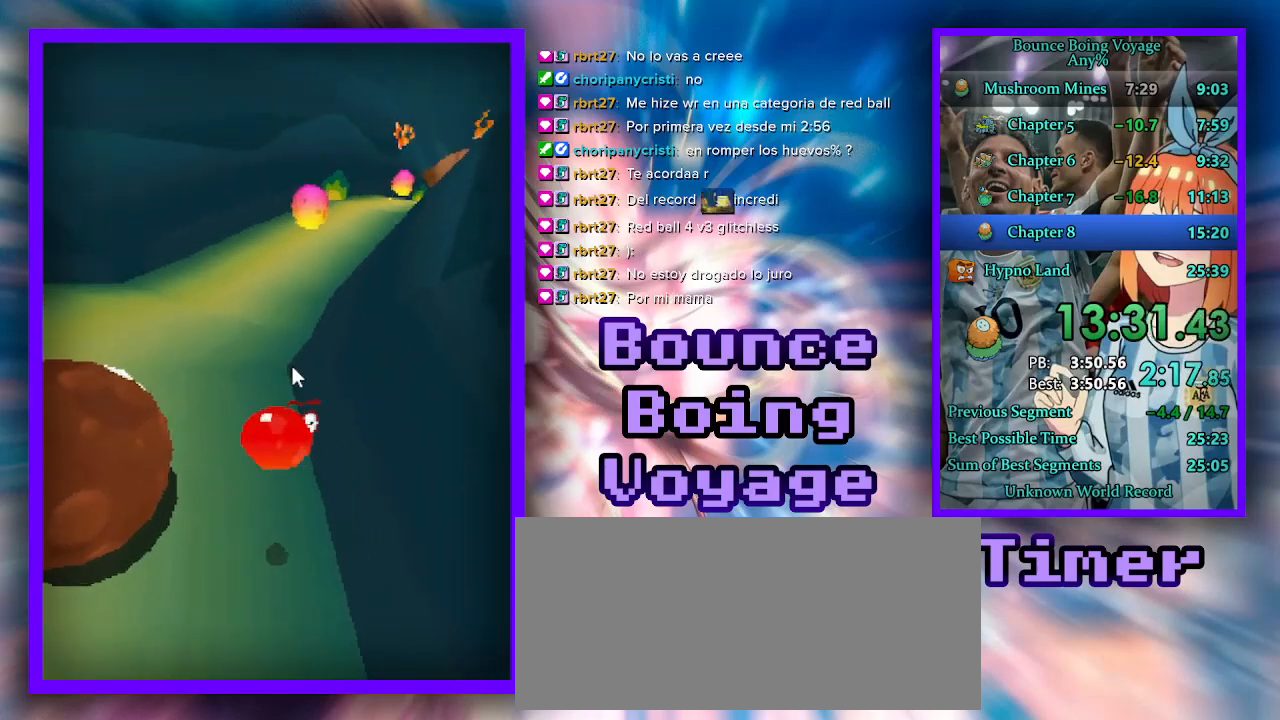
{"keys": ["a", "s"], "events": []}
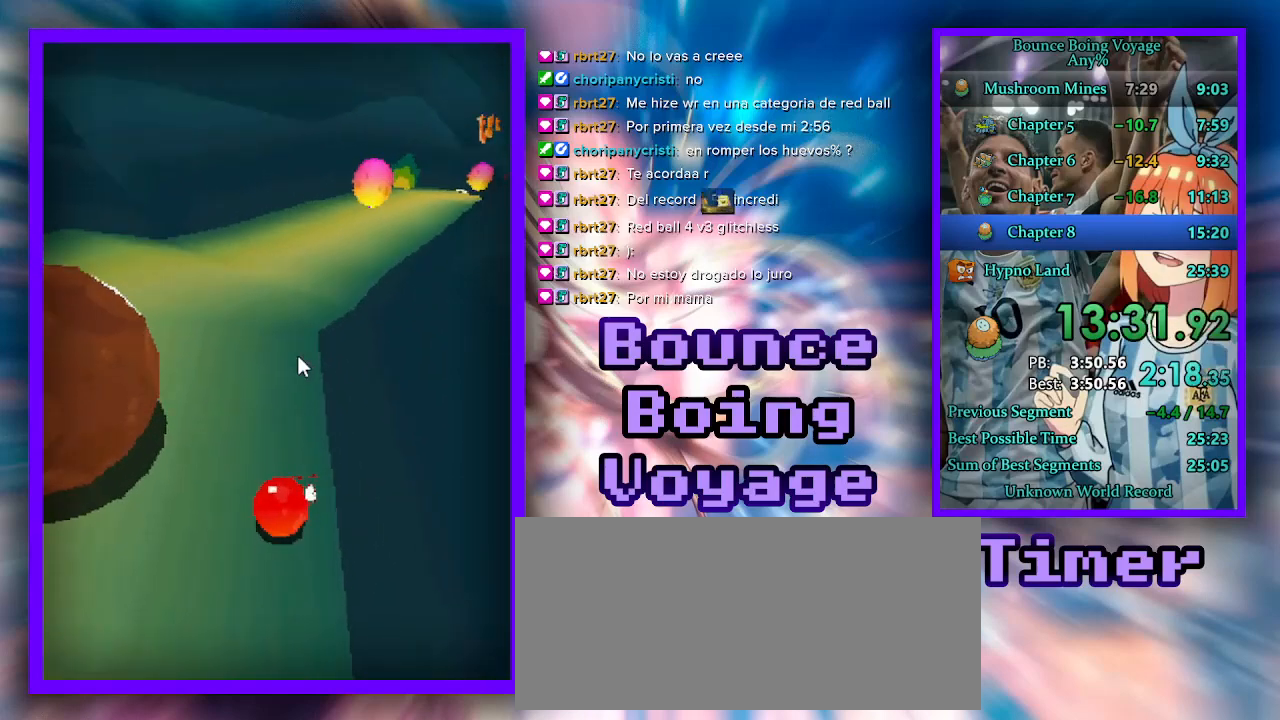
{"keys": ["a", "w"], "events": [[133, "s", "up"], [500, "w", "down"]]}
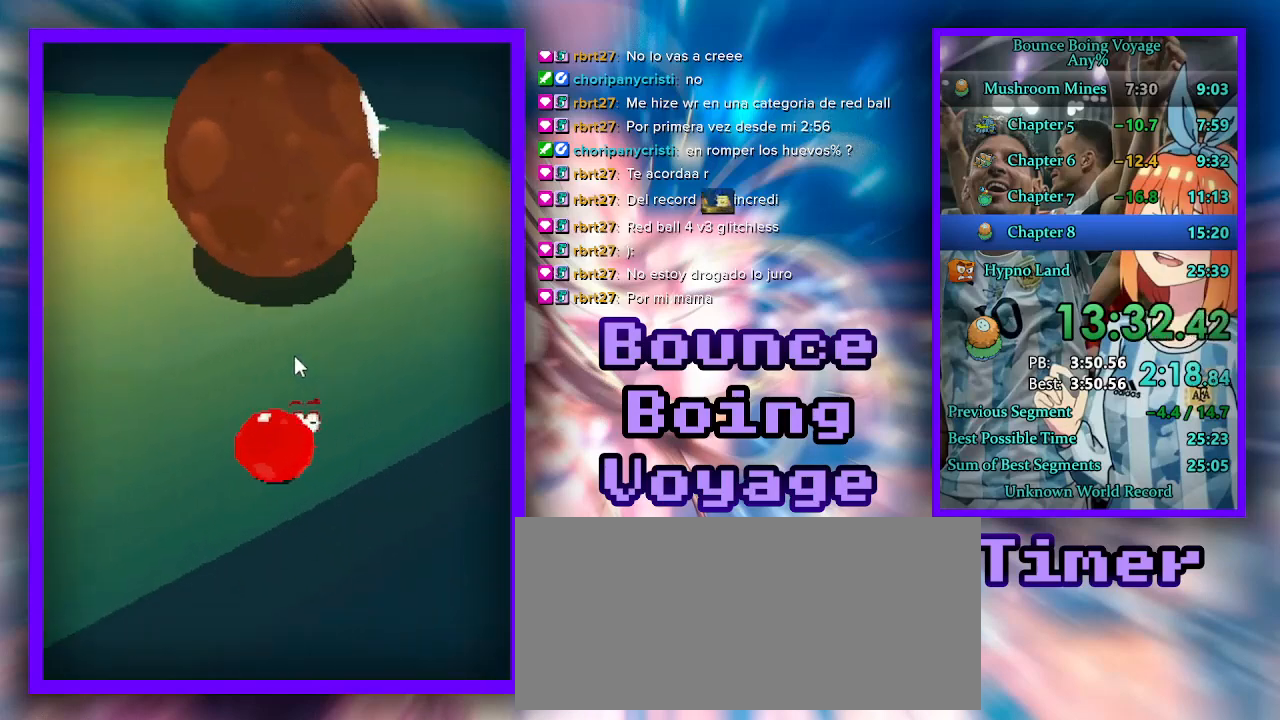
{"keys": ["w"], "events": [[200, "a", "up"]]}
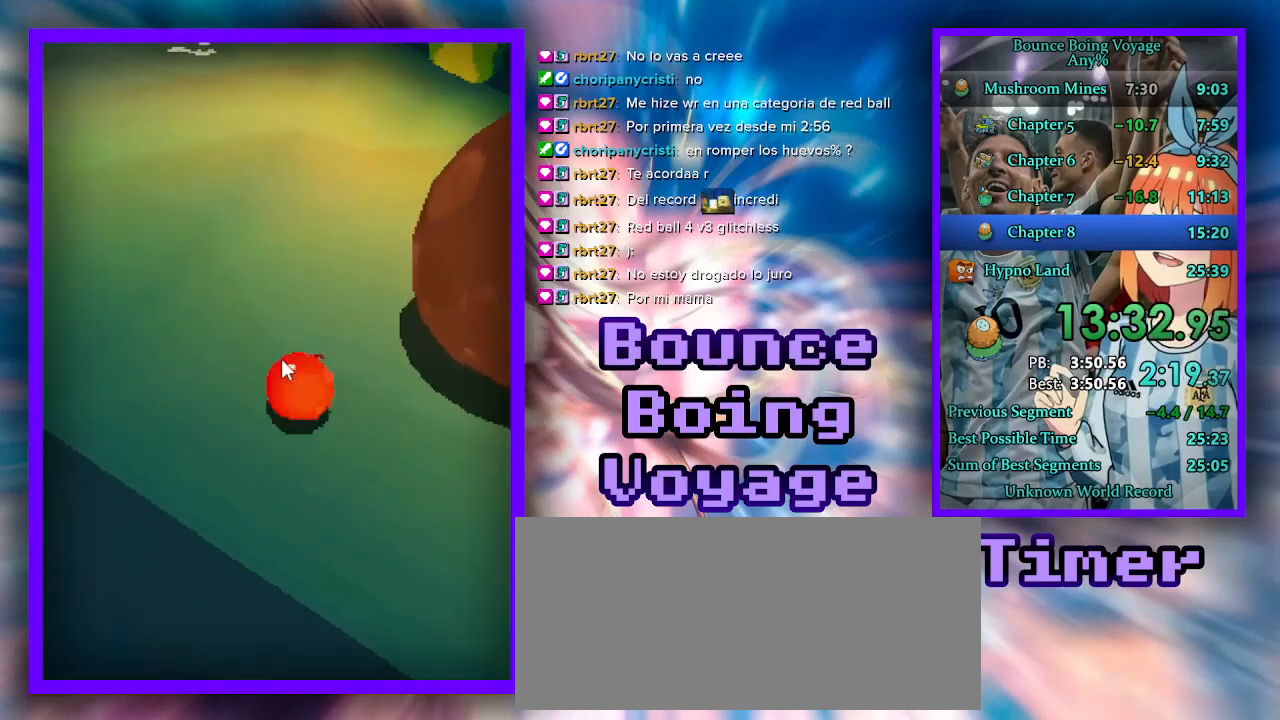
{"keys": ["d", "power"], "events": [[67, "d", "down"], [267, "w", "up"], [433, "power", "down"]]}
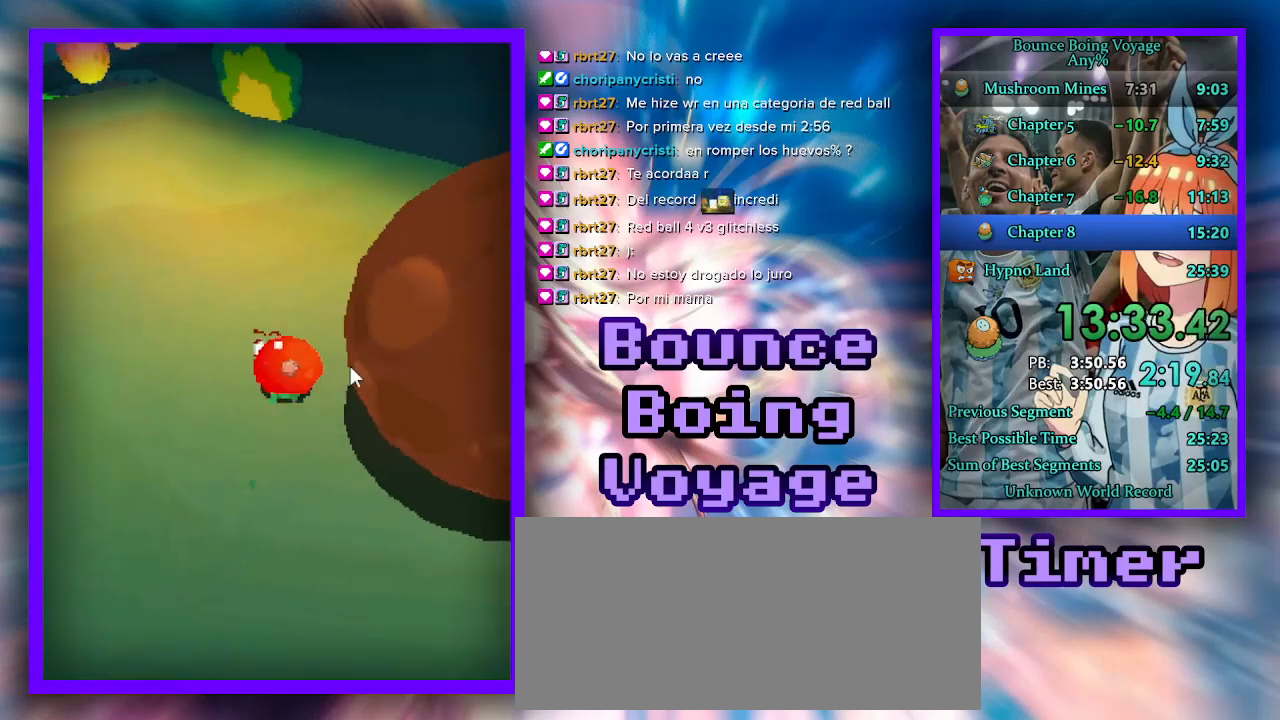
{"keys": ["d", "s"], "events": [[67, "power", "up"], [400, "s", "down"]]}
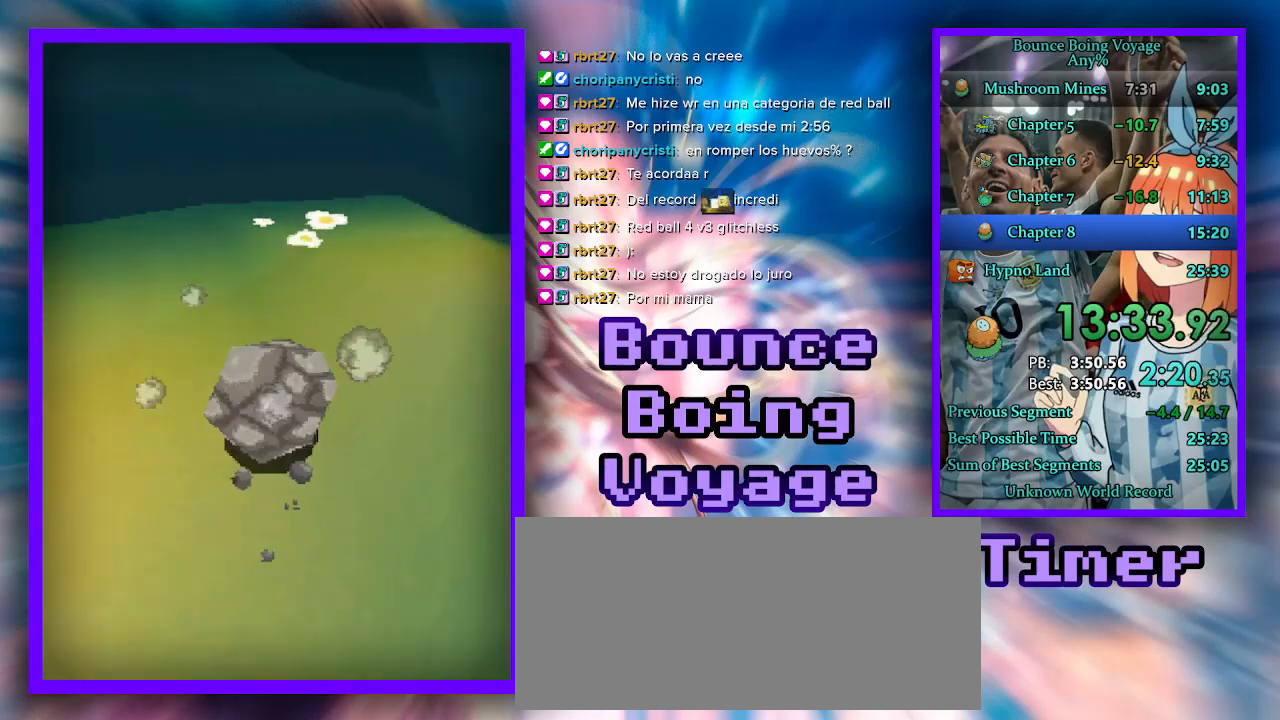
{"keys": ["d", "w"], "events": [[200, "s", "up"], [300, "w", "down"]]}
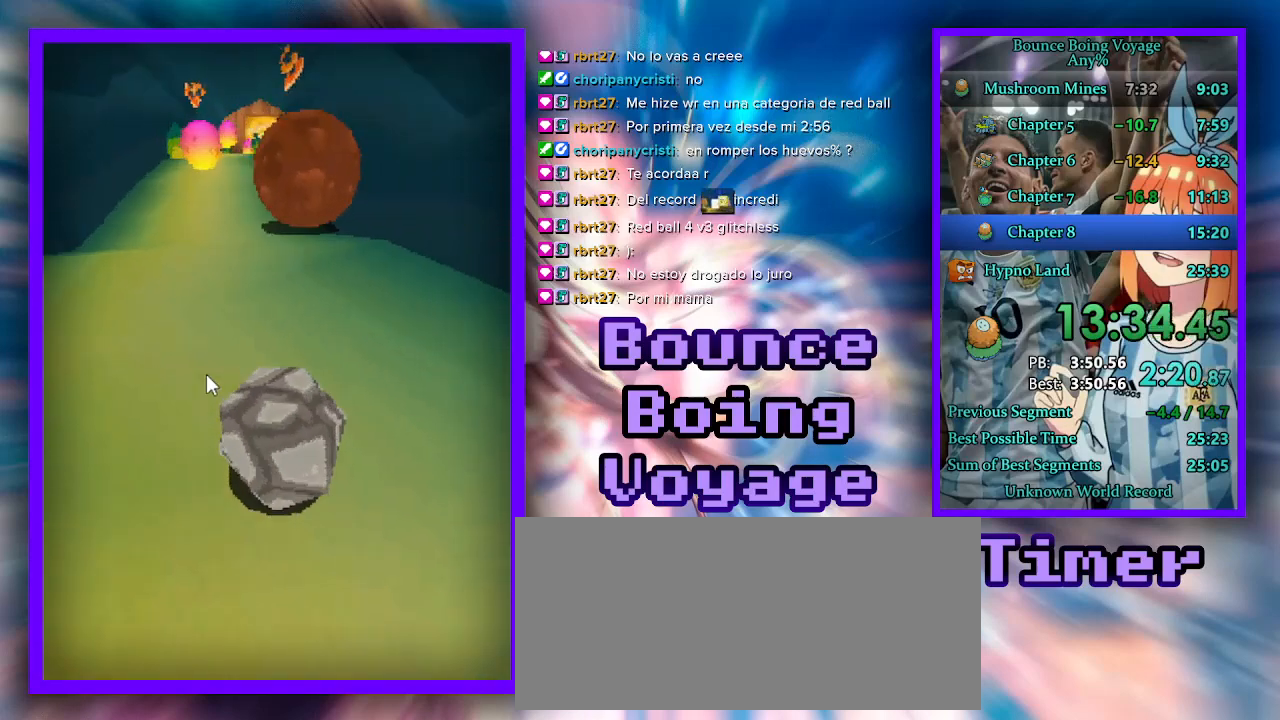
{"keys": ["w"], "events": [[33, "d", "up"], [133, "a", "down"], [433, "a", "up"]]}
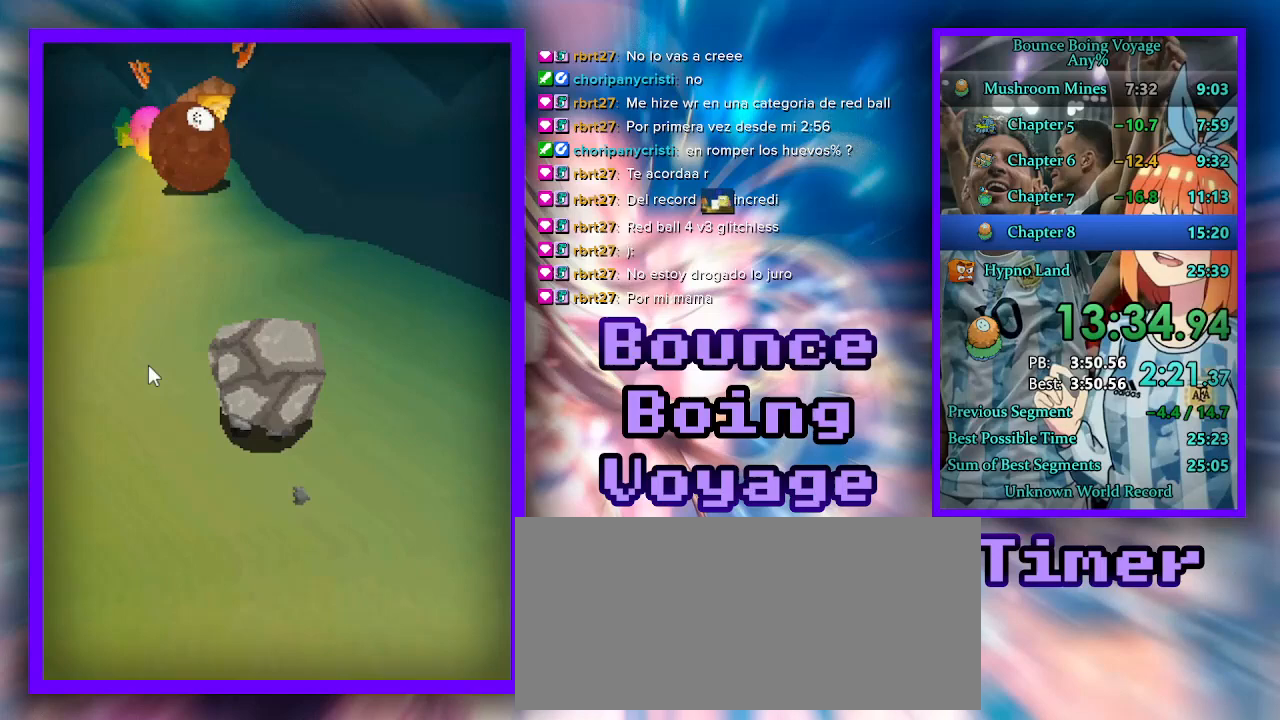
{"keys": ["w"], "events": []}
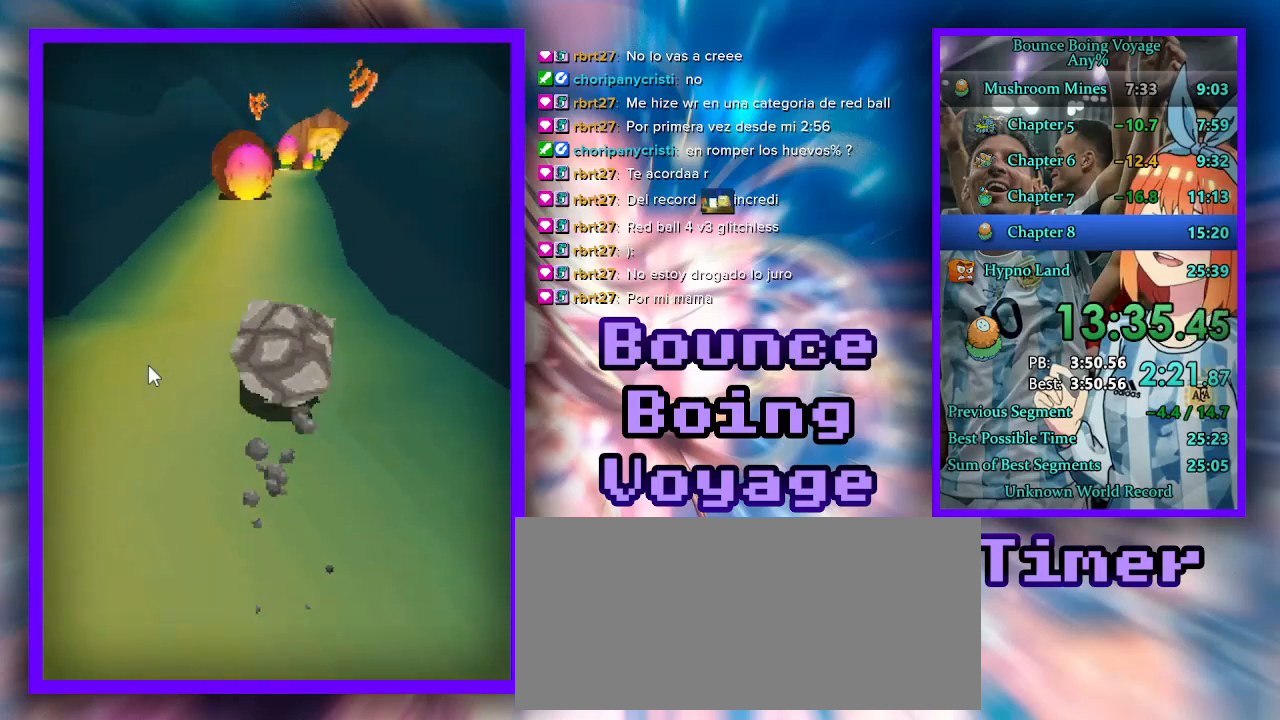
{"keys": ["w"], "events": [[33, "a", "down"], [500, "a", "up"]]}
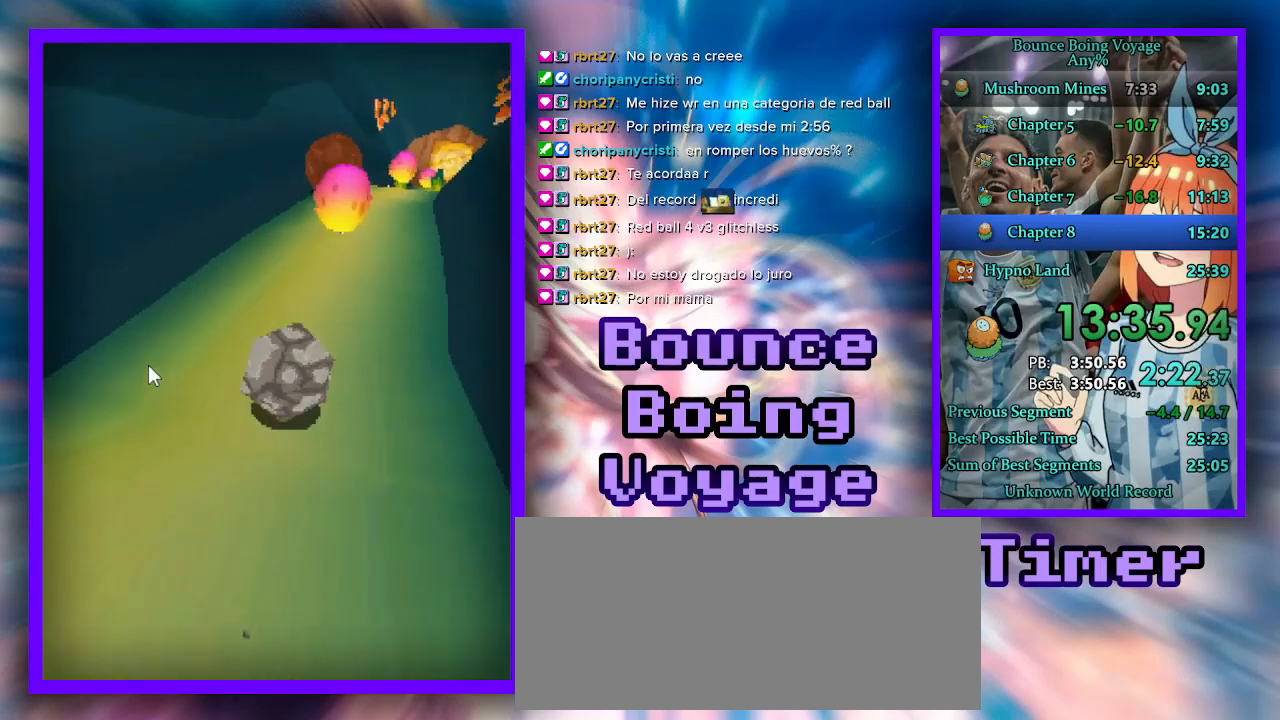
{"keys": ["w"], "events": [[167, "a", "down"], [267, "a", "up"]]}